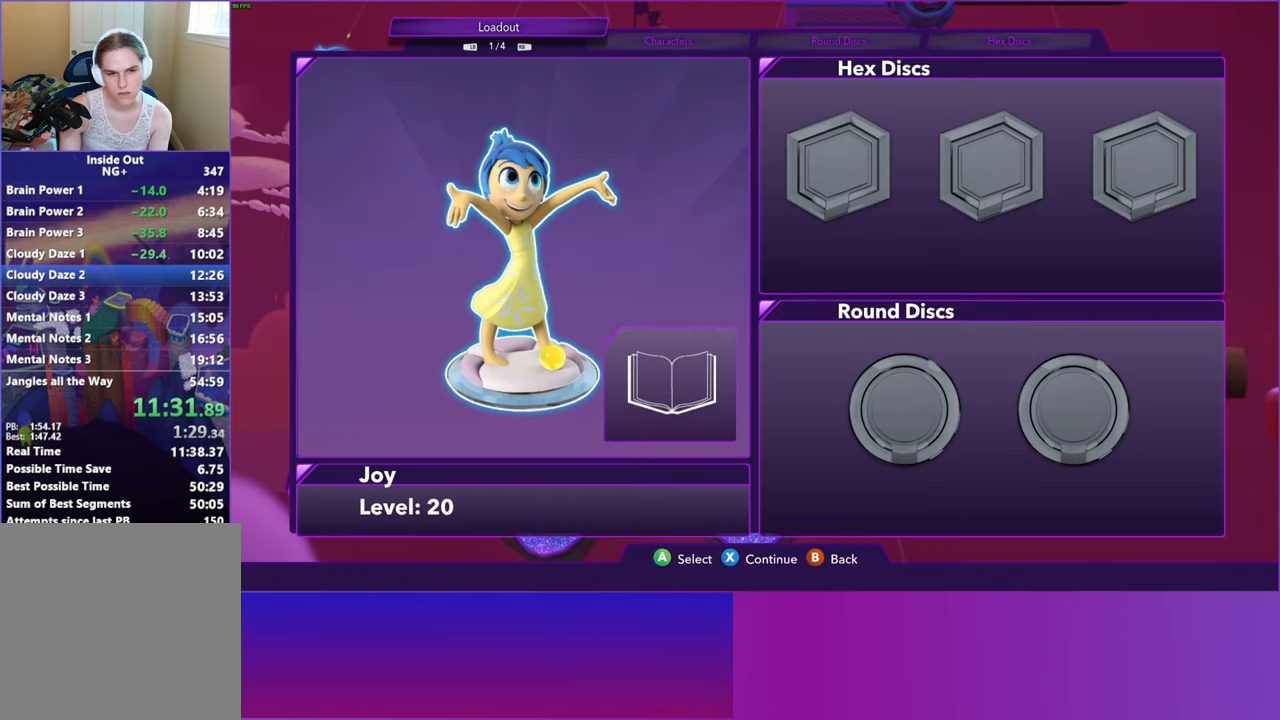
Gameplay with a controller (Xbox layout); each line is a JSON object with the inputs held at the frame after it. "events" lists button and stick changes between this image and that frame as [ms after this image, input, new state], when the widget could be followed in between. Not read: right_stick.
{"buttons": ["DPAD_RIGHT"], "left_stick": "center", "events": [[17, "A", "up"], [150, "A", "down"], [250, "A", "up"], [417, "DPAD_RIGHT", "down"]]}
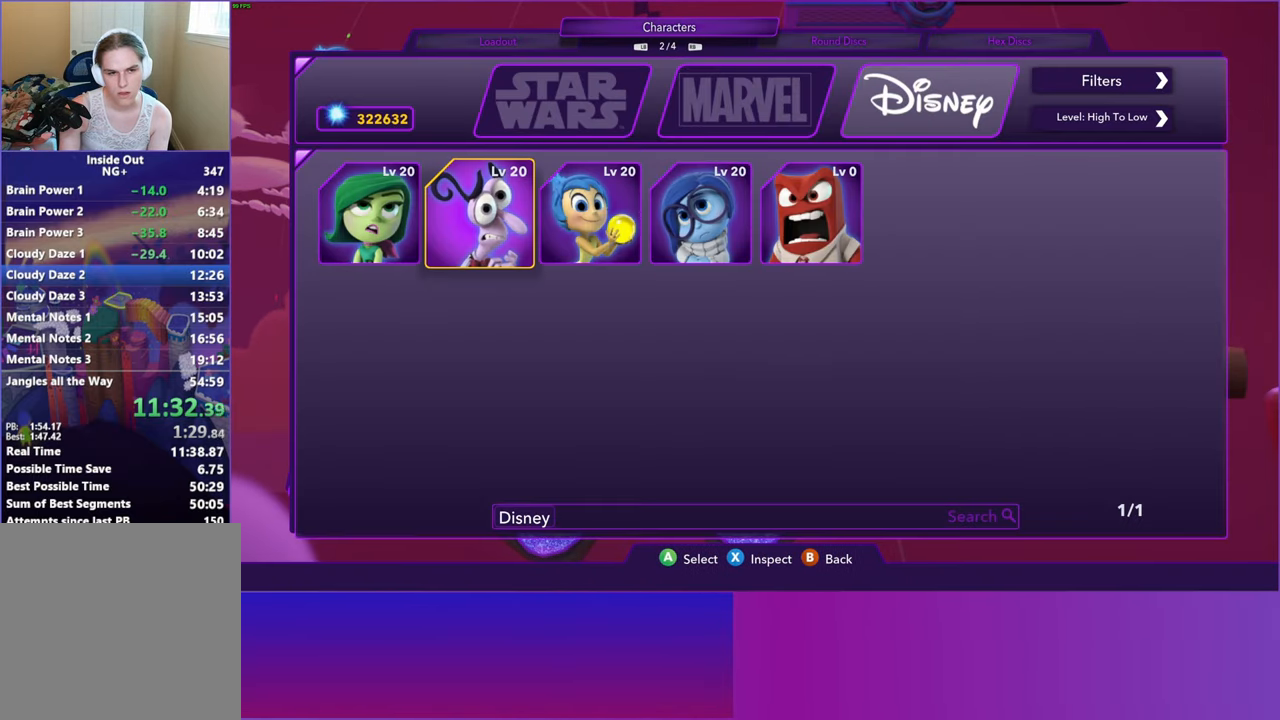
{"buttons": ["DPAD_RIGHT"], "left_stick": "center", "events": [[17, "DPAD_RIGHT", "up"], [50, "A", "down"], [133, "A", "up"], [250, "X", "down"], [317, "X", "up"], [367, "DPAD_RIGHT", "down"]]}
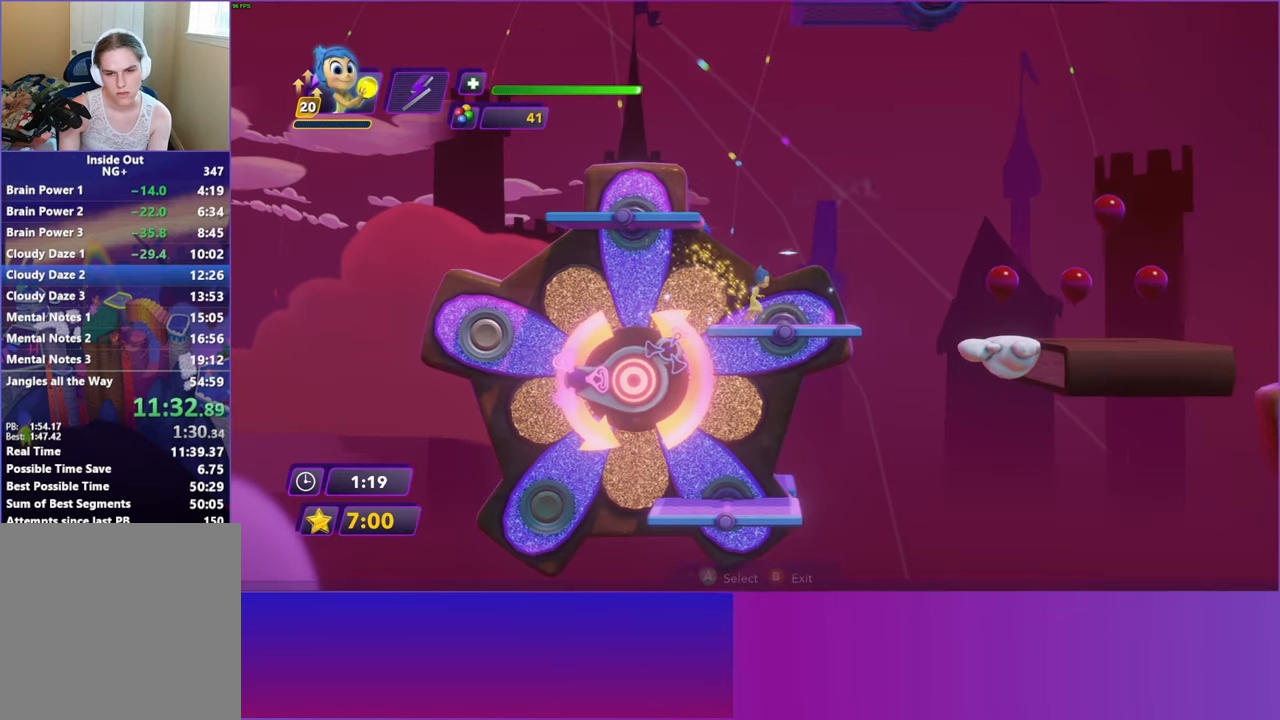
{"buttons": ["A", "DPAD_RIGHT"], "left_stick": "center", "events": [[283, "A", "down"], [367, "A", "up"], [483, "A", "down"]]}
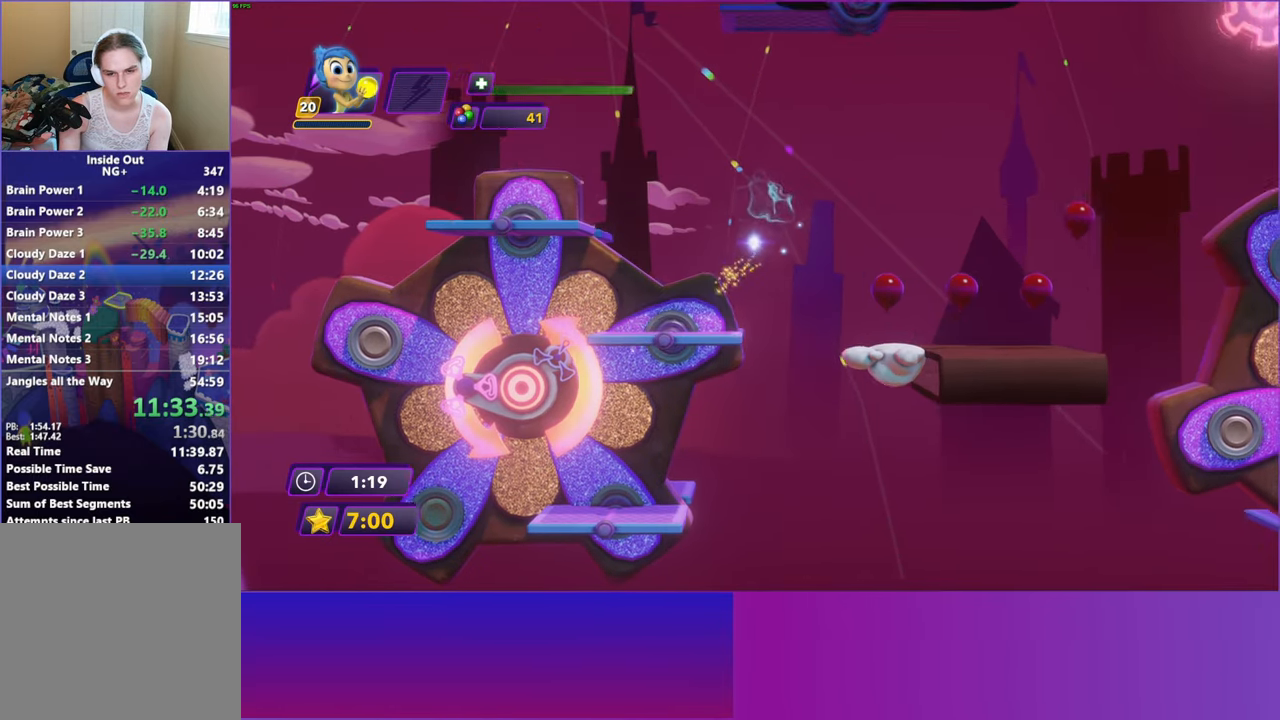
{"buttons": ["DPAD_RIGHT"], "left_stick": "center", "events": [[67, "A", "up"]]}
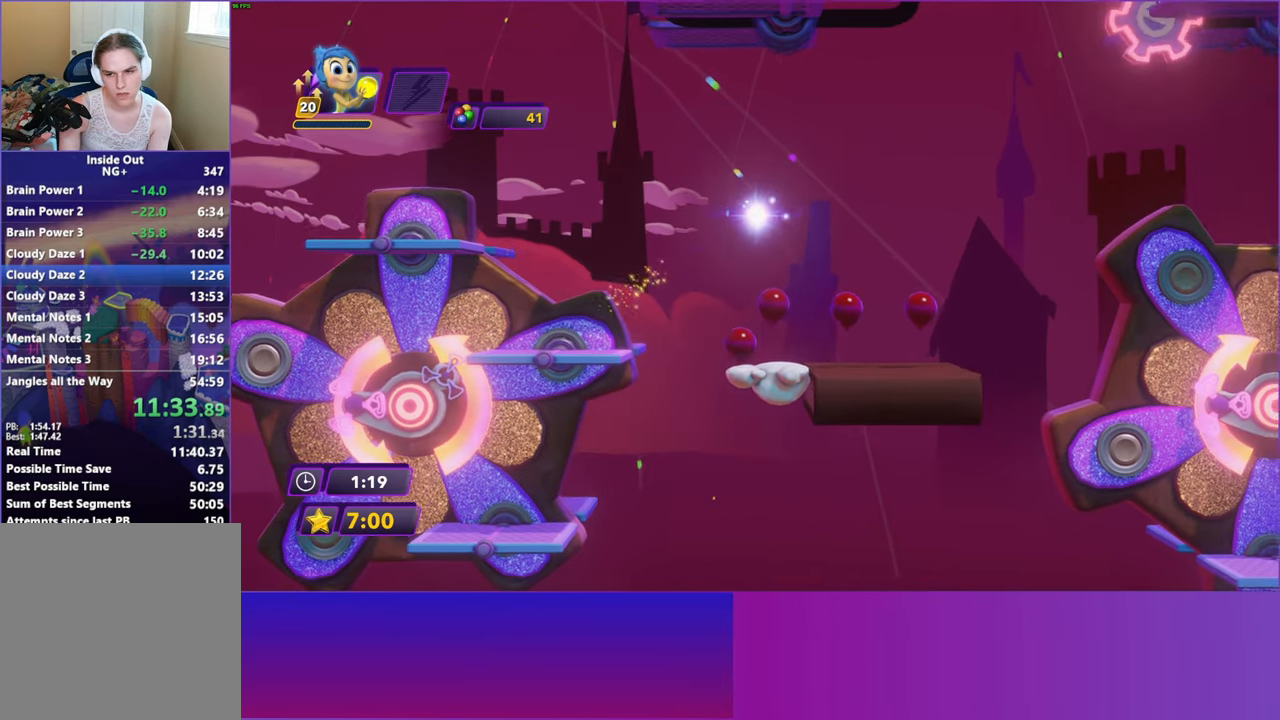
{"buttons": ["DPAD_RIGHT"], "left_stick": "center", "events": []}
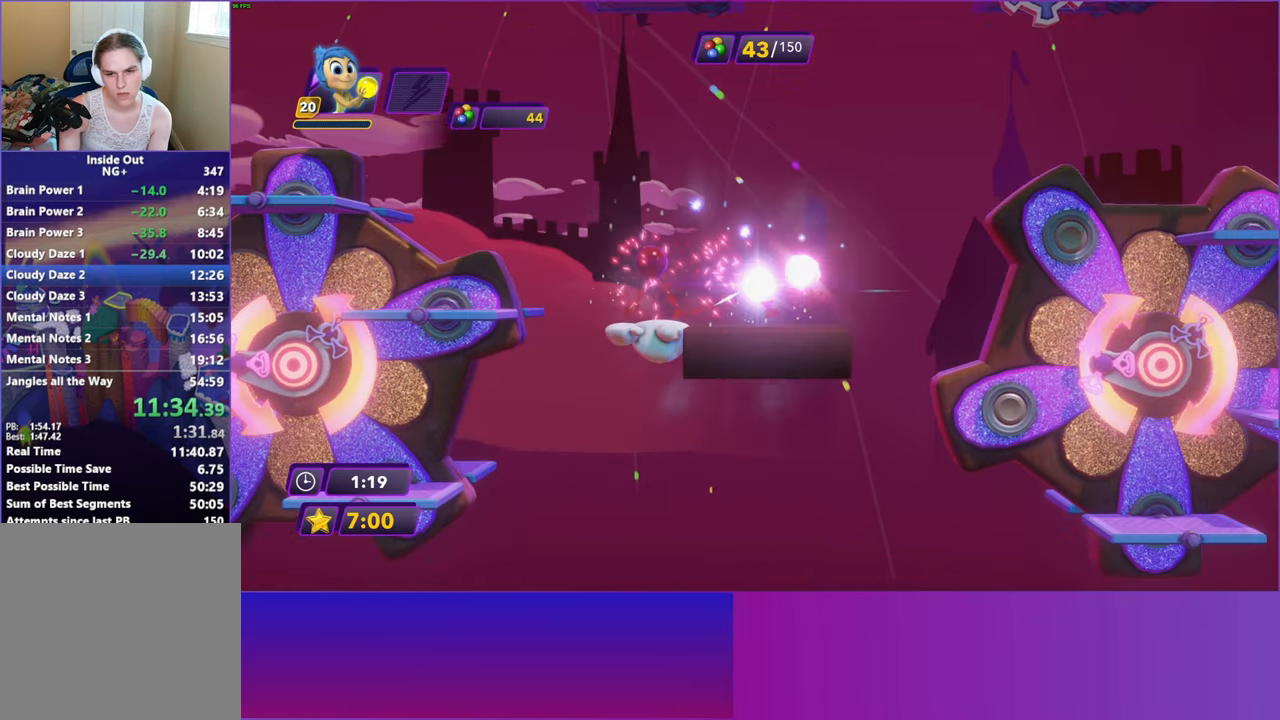
{"buttons": ["DPAD_RIGHT"], "left_stick": "center", "events": [[317, "A", "down"], [450, "A", "up"]]}
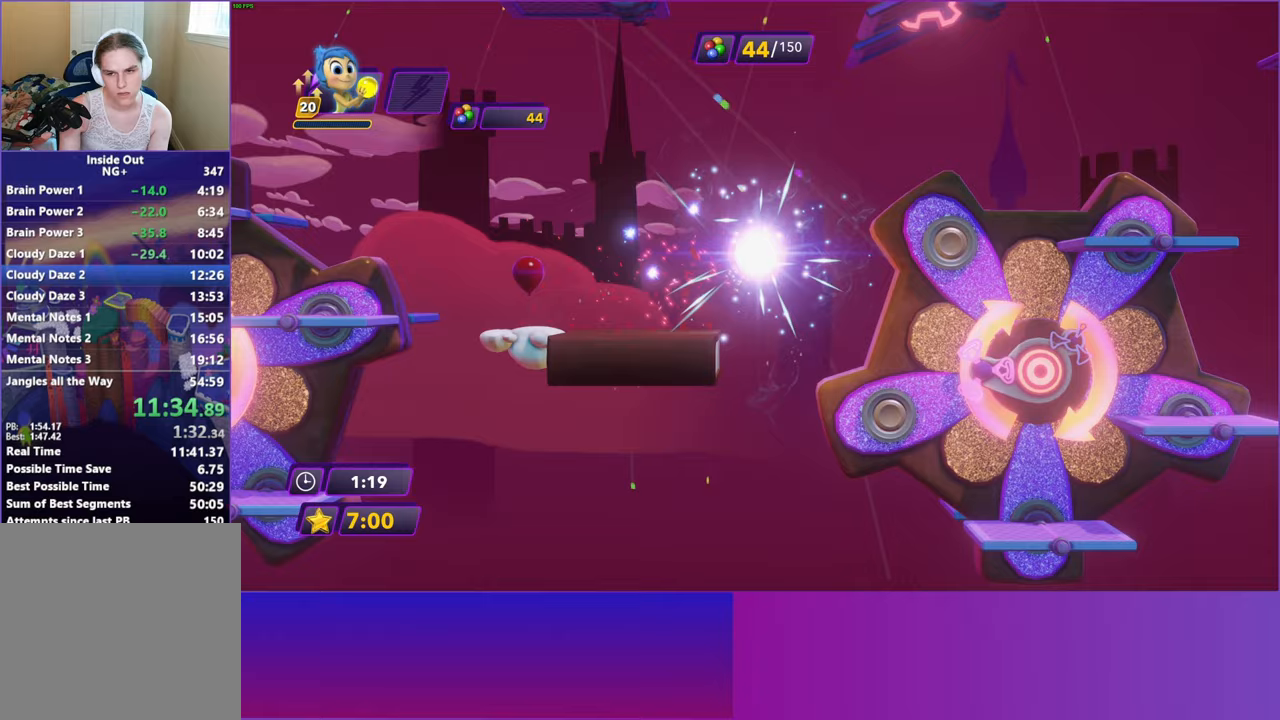
{"buttons": ["A", "DPAD_RIGHT"], "left_stick": "center", "events": [[117, "A", "down"]]}
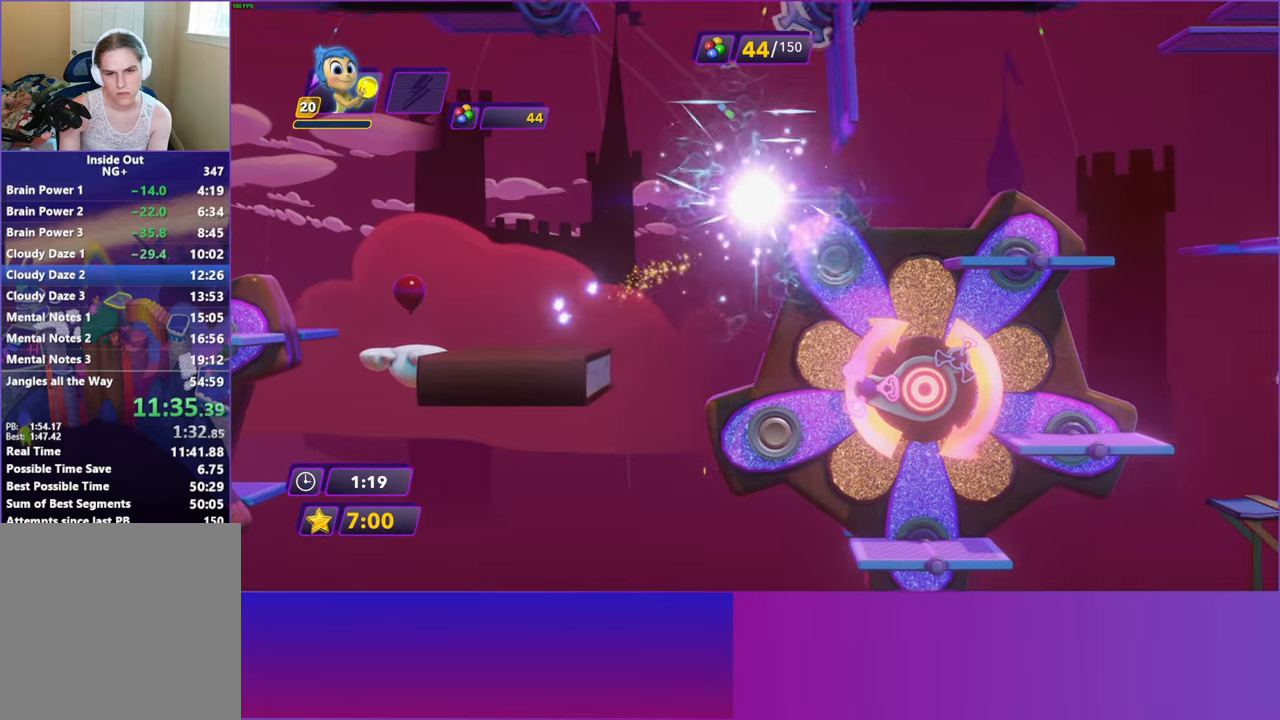
{"buttons": ["A", "DPAD_RIGHT"], "left_stick": "center", "events": [[333, "A", "up"], [433, "A", "down"]]}
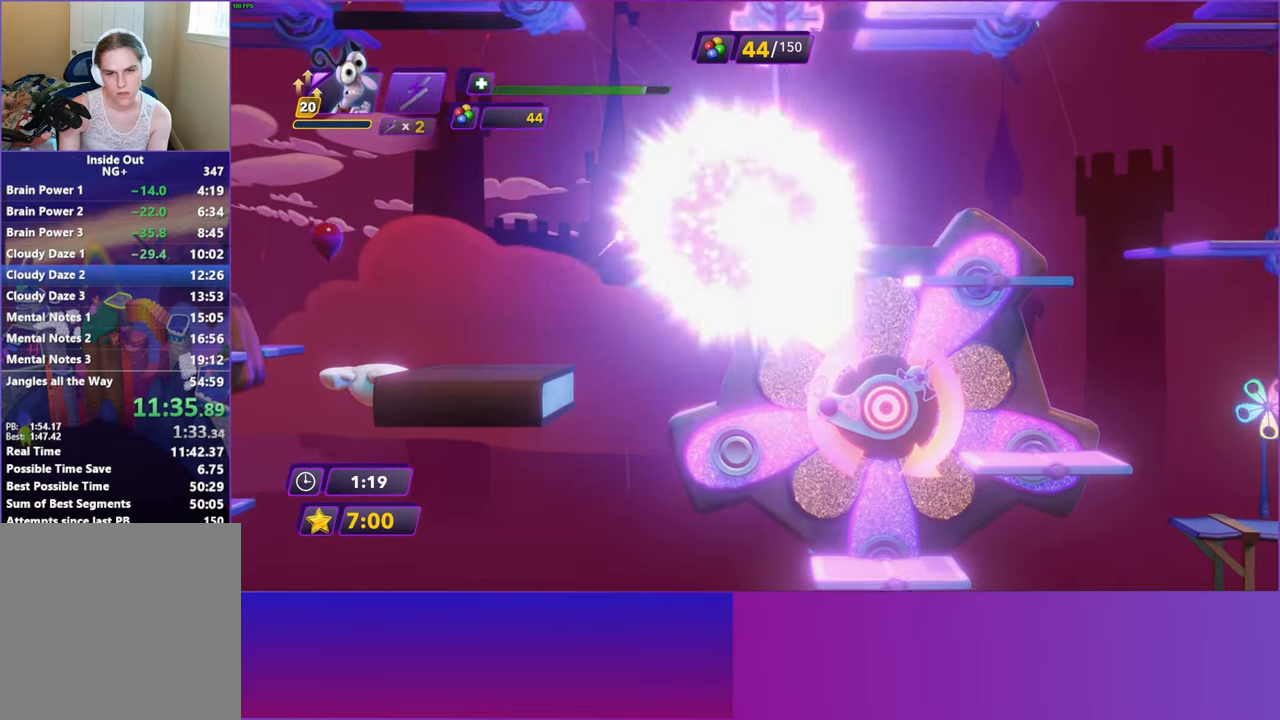
{"buttons": ["DPAD_RIGHT"], "left_stick": "center", "events": [[67, "A", "up"], [267, "A", "down"], [333, "A", "up"]]}
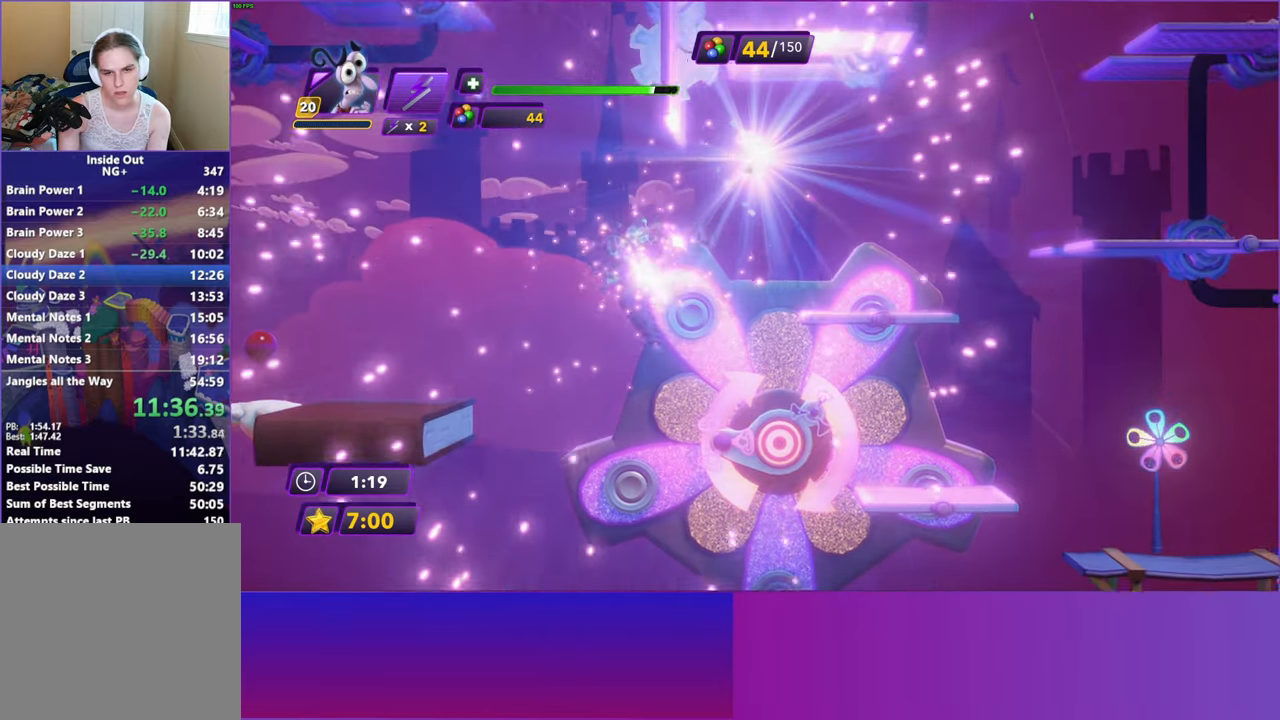
{"buttons": ["DPAD_RIGHT"], "left_stick": "center", "events": []}
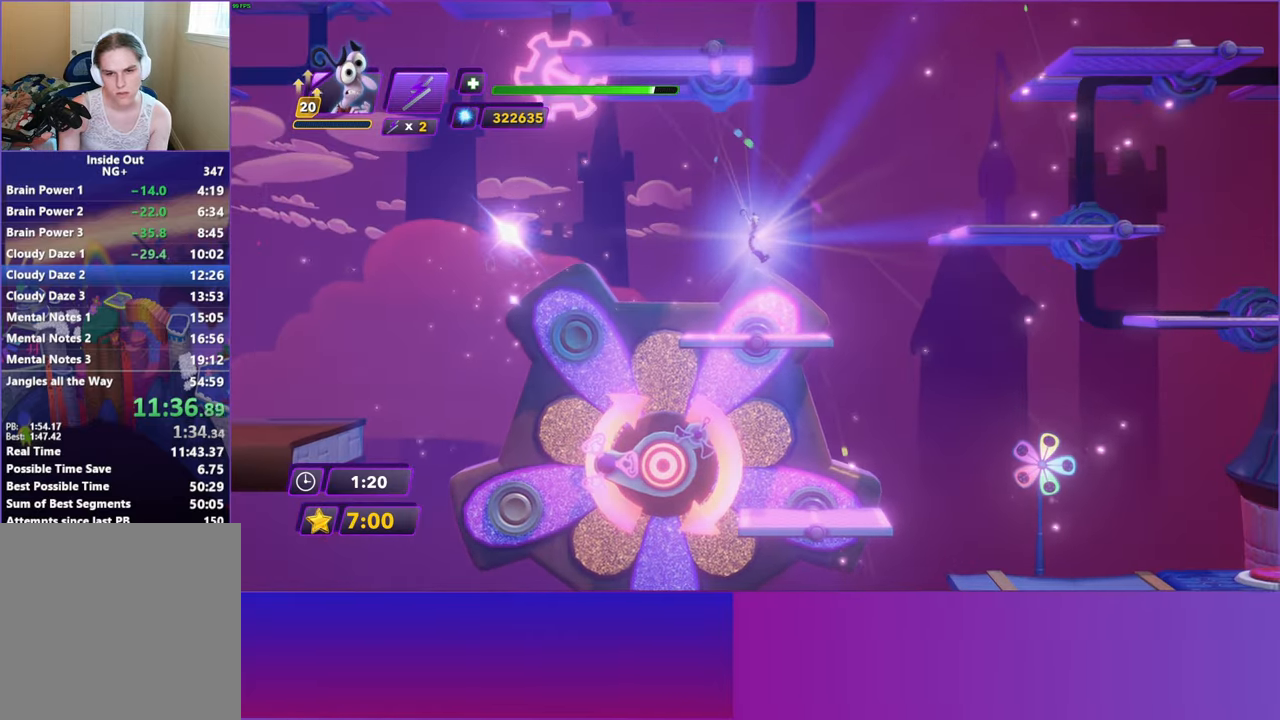
{"buttons": ["A", "DPAD_RIGHT"], "left_stick": "center", "events": [[233, "A", "down"], [350, "A", "up"], [483, "A", "down"]]}
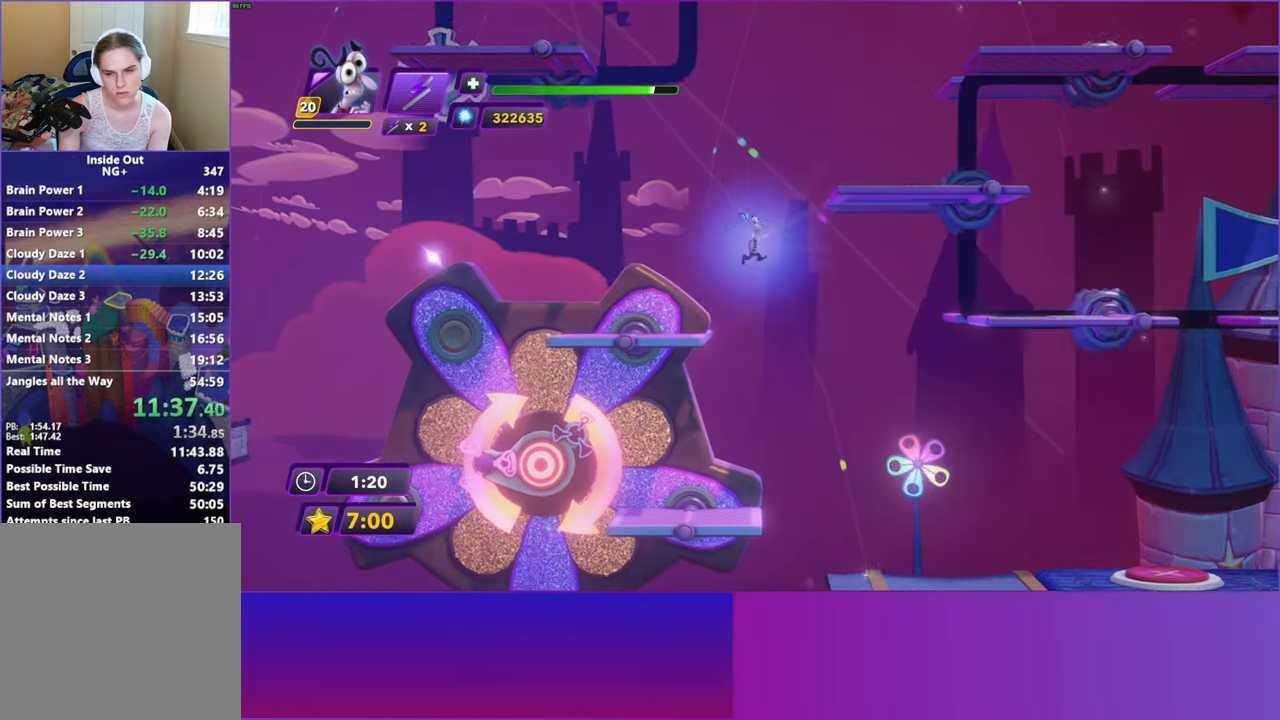
{"buttons": ["DPAD_RIGHT"], "left_stick": "center", "events": [[83, "A", "up"]]}
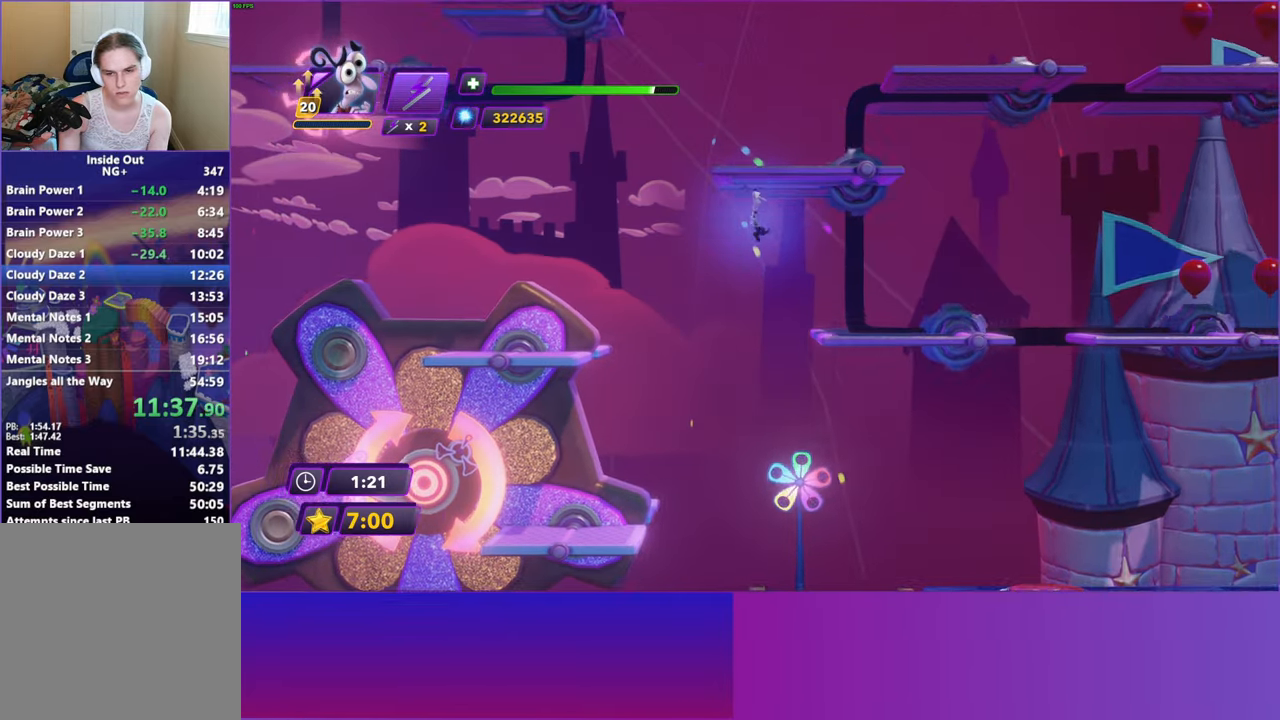
{"buttons": ["DPAD_LEFT"], "left_stick": "center", "events": [[467, "DPAD_RIGHT", "up"], [483, "DPAD_LEFT", "down"]]}
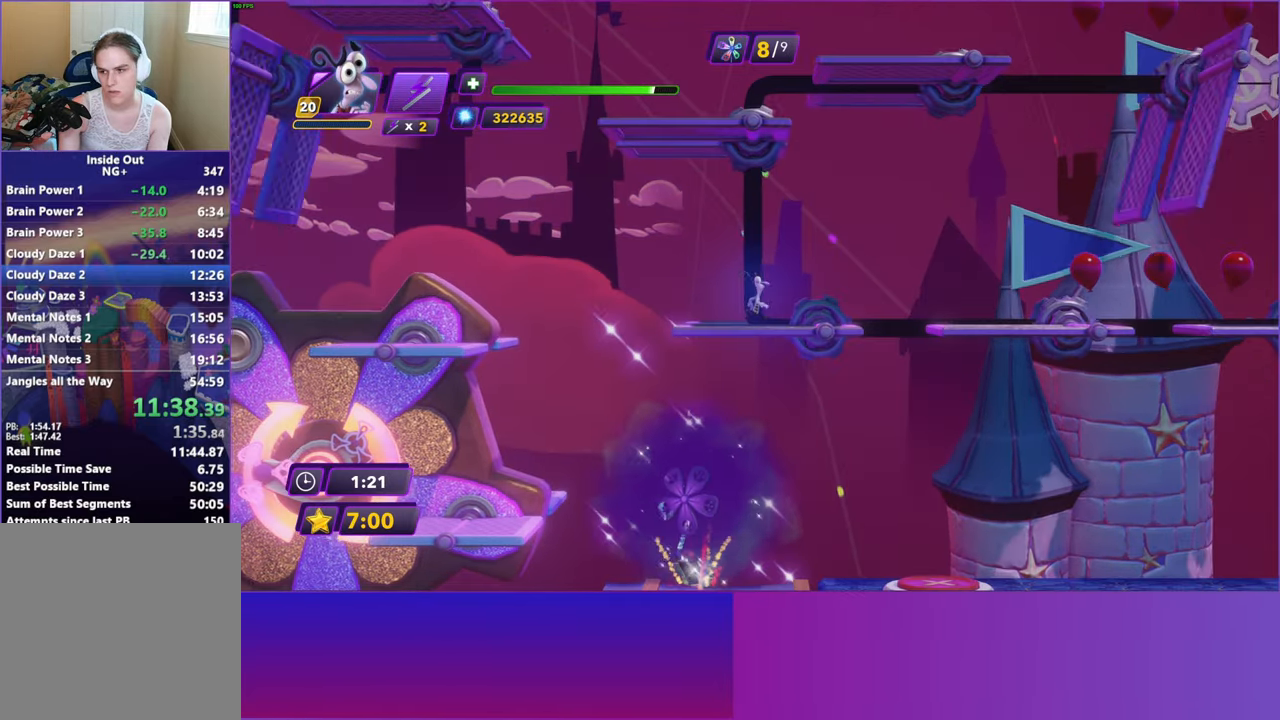
{"buttons": [], "left_stick": "center", "events": [[83, "A", "down"], [200, "A", "up"], [200, "DPAD_LEFT", "up"], [233, "DPAD_RIGHT", "down"], [500, "DPAD_RIGHT", "up"]]}
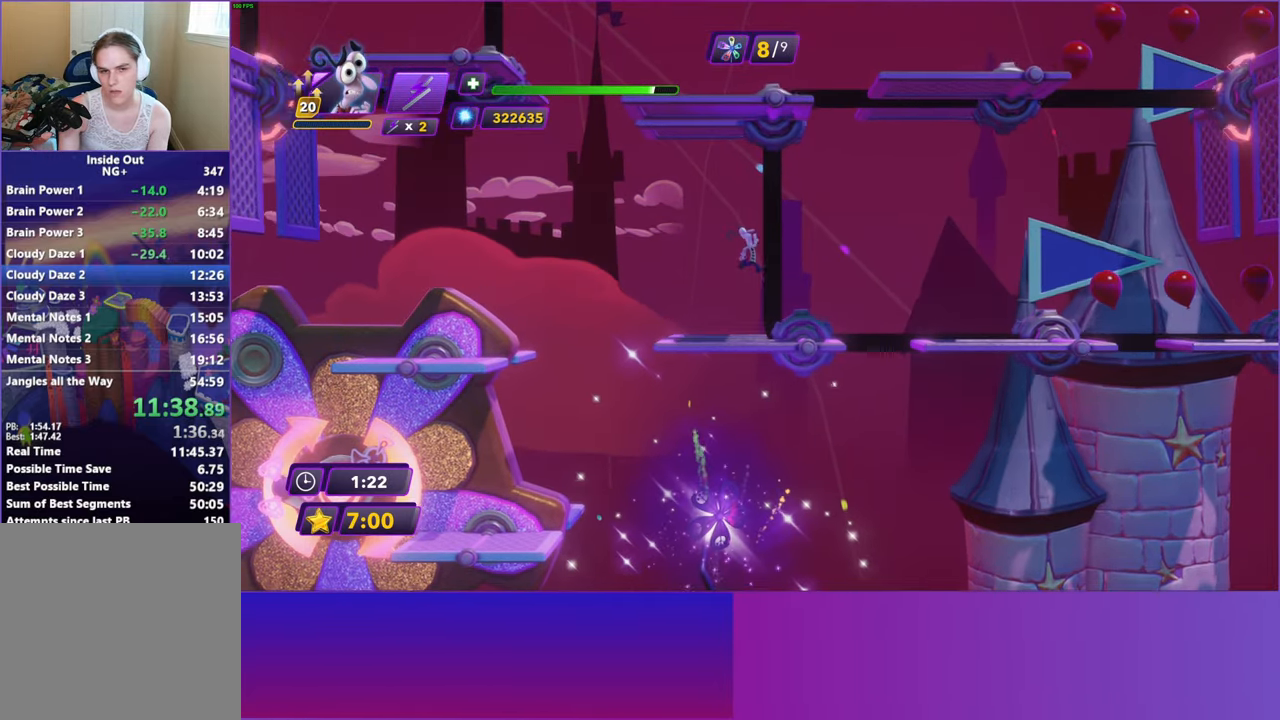
{"buttons": [], "left_stick": "center", "events": [[17, "DPAD_LEFT", "down"], [217, "DPAD_LEFT", "up"], [250, "DPAD_RIGHT", "down"], [400, "DPAD_RIGHT", "up"]]}
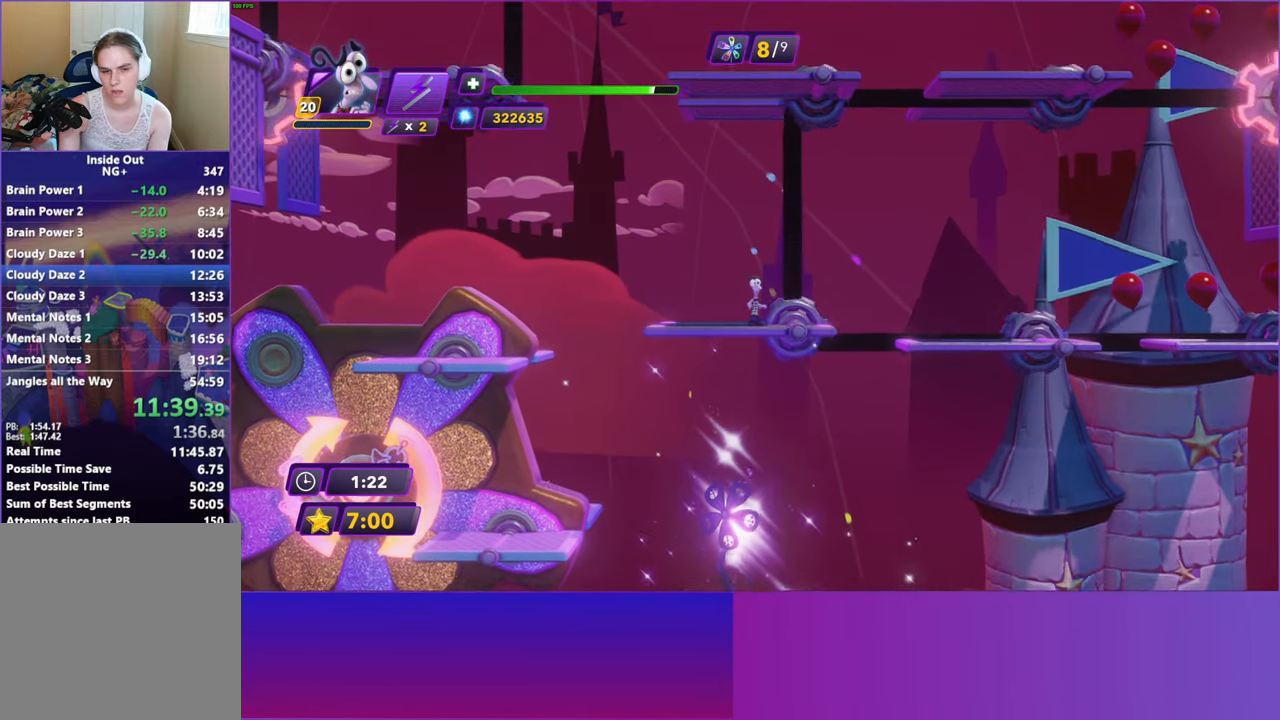
{"buttons": [], "left_stick": "center", "events": [[100, "DPAD_LEFT", "down"], [283, "DPAD_LEFT", "up"]]}
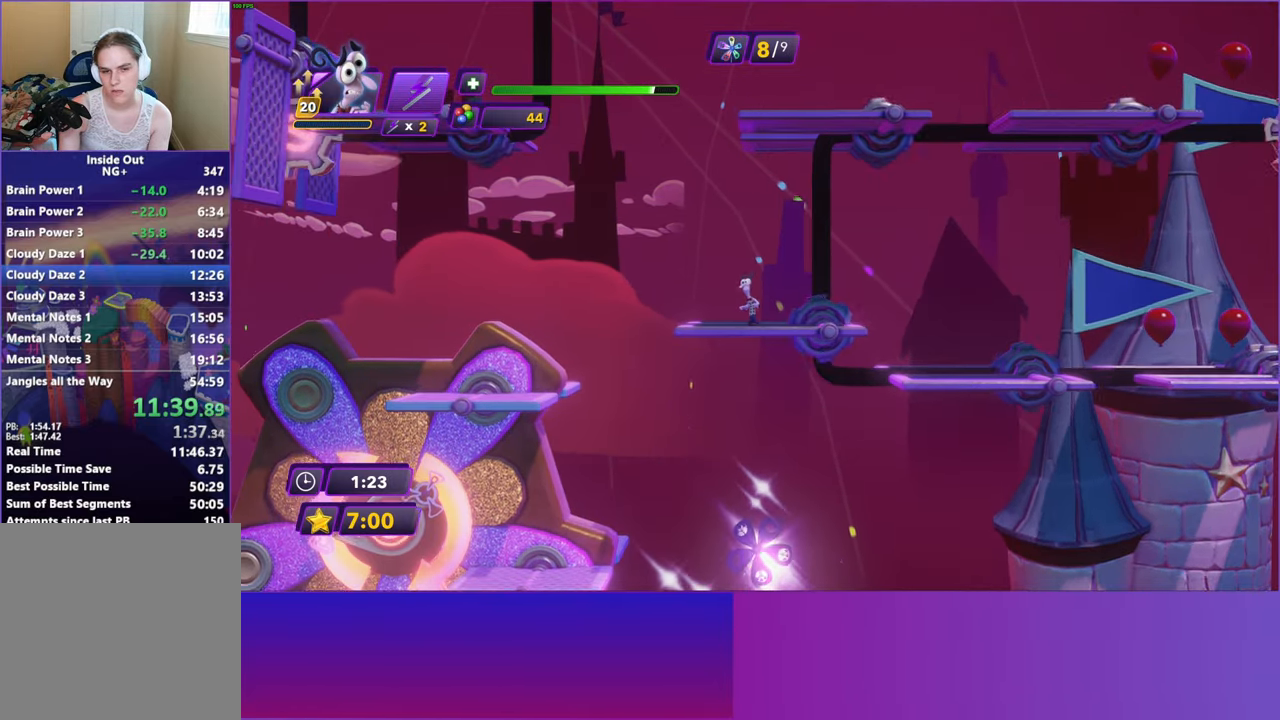
{"buttons": [], "left_stick": "center", "events": [[17, "left_stick", "left"], [167, "left_stick", "down"], [217, "left_stick", "right"], [333, "left_stick", "center"]]}
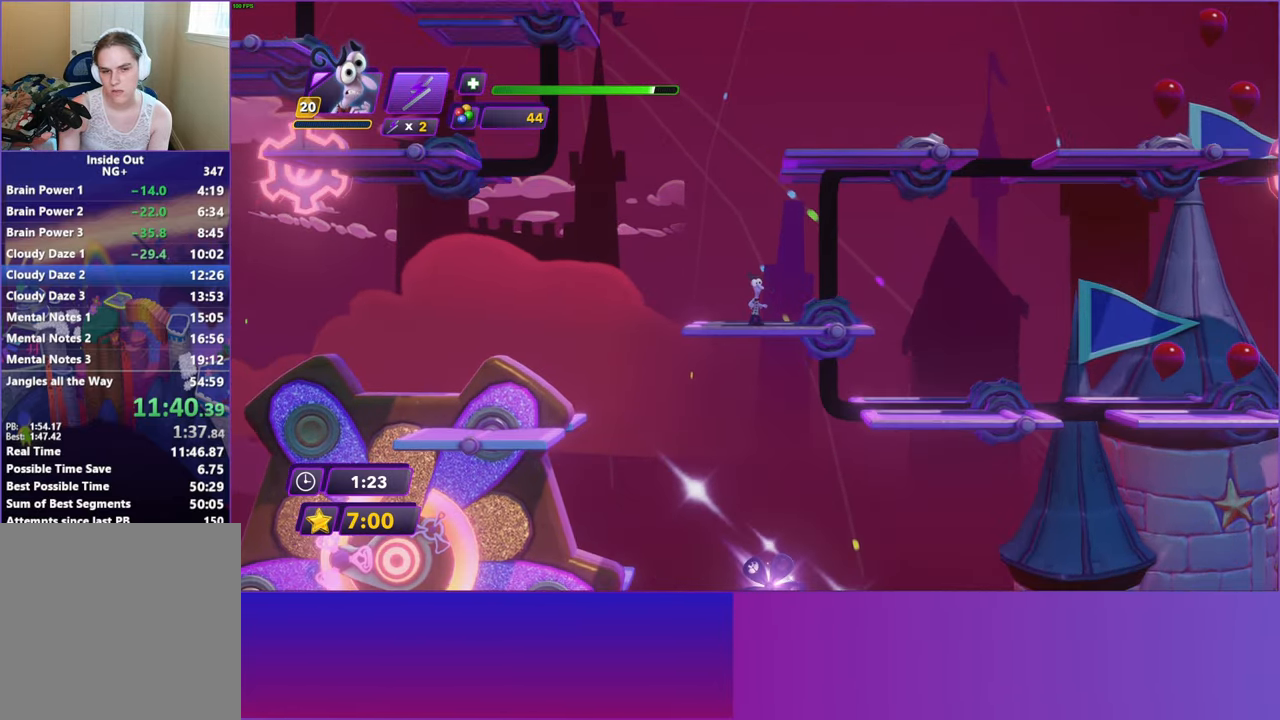
{"buttons": [], "left_stick": "center", "events": []}
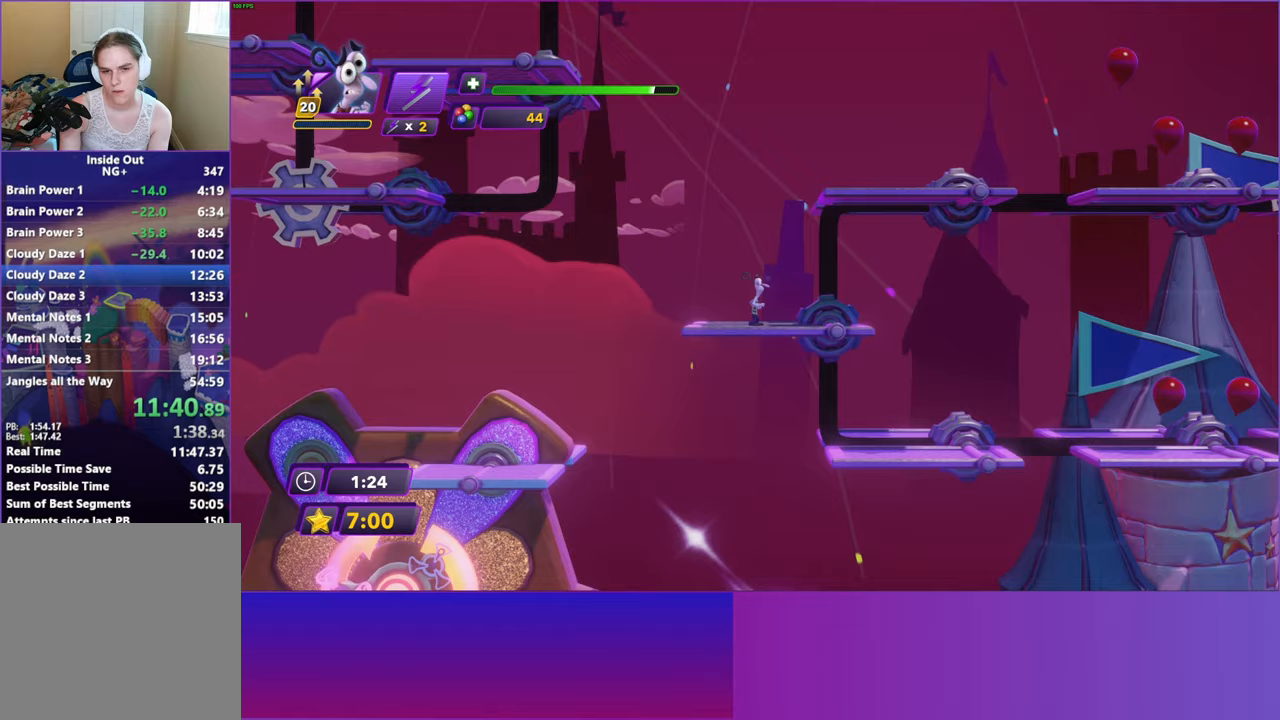
{"buttons": ["A"], "left_stick": "right", "events": [[50, "A", "down"], [50, "left_stick", "right"], [150, "A", "up"], [367, "A", "down"]]}
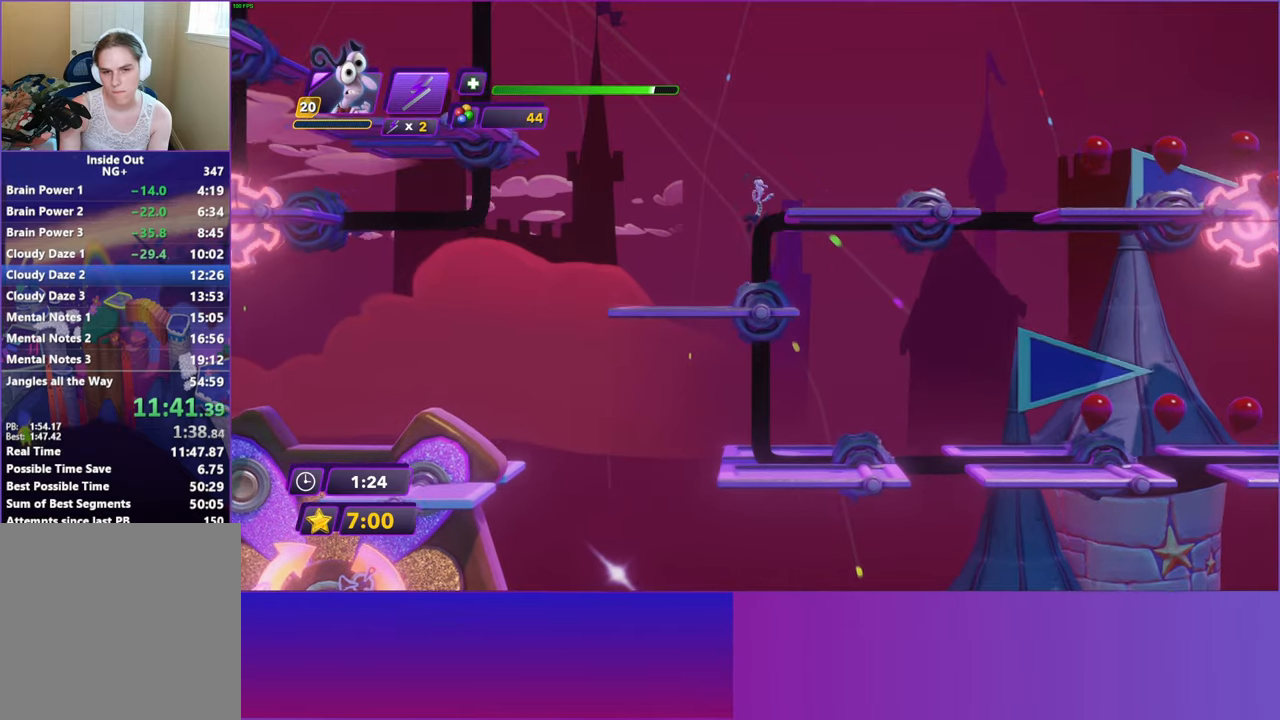
{"buttons": [], "left_stick": "right", "events": [[283, "A", "up"]]}
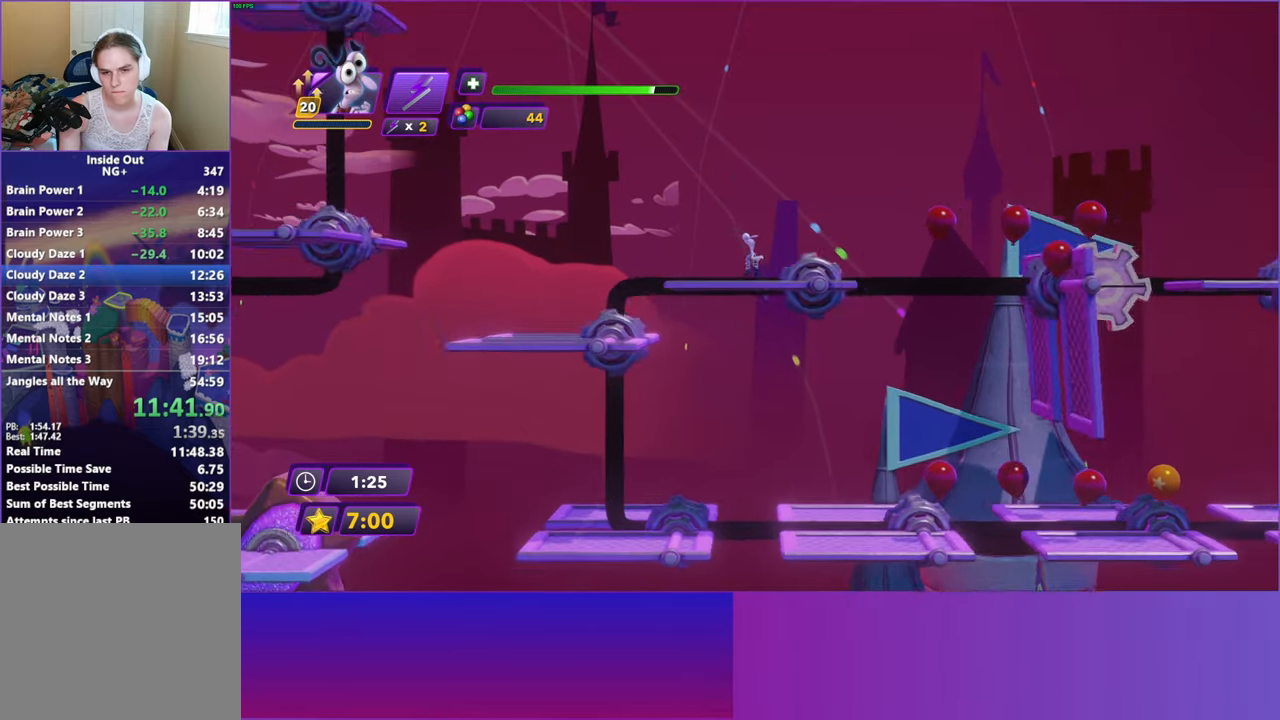
{"buttons": [], "left_stick": "right", "events": [[83, "left_stick", "center"], [167, "left_stick", "right"]]}
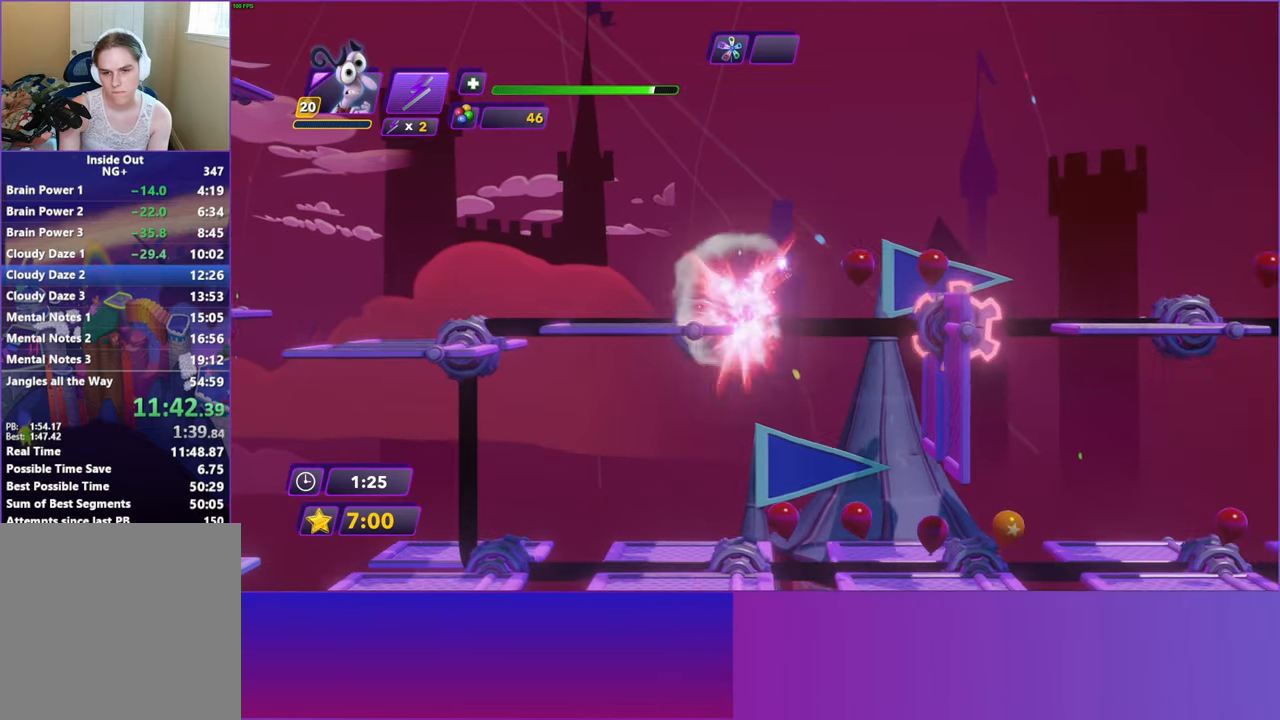
{"buttons": ["A"], "left_stick": "right", "events": [[67, "A", "down"], [133, "left_stick", "center"], [200, "A", "up"], [250, "left_stick", "right"], [467, "A", "down"]]}
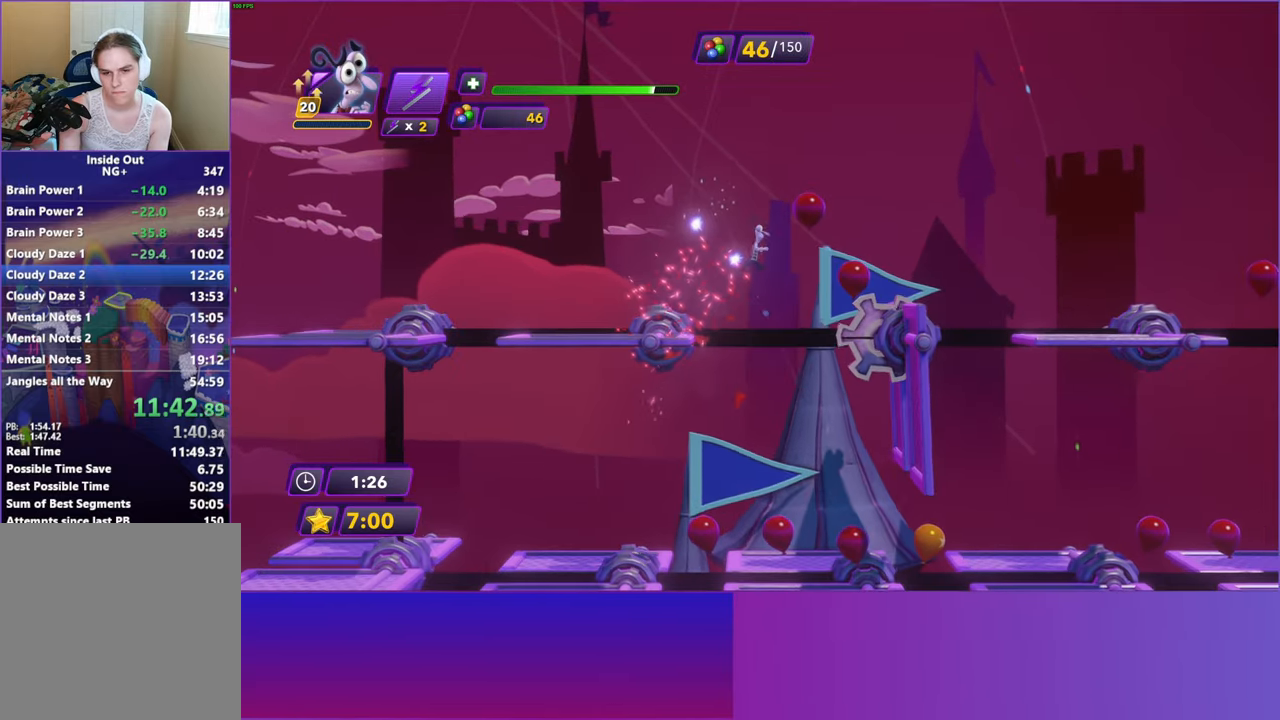
{"buttons": [], "left_stick": "right", "events": [[267, "A", "up"]]}
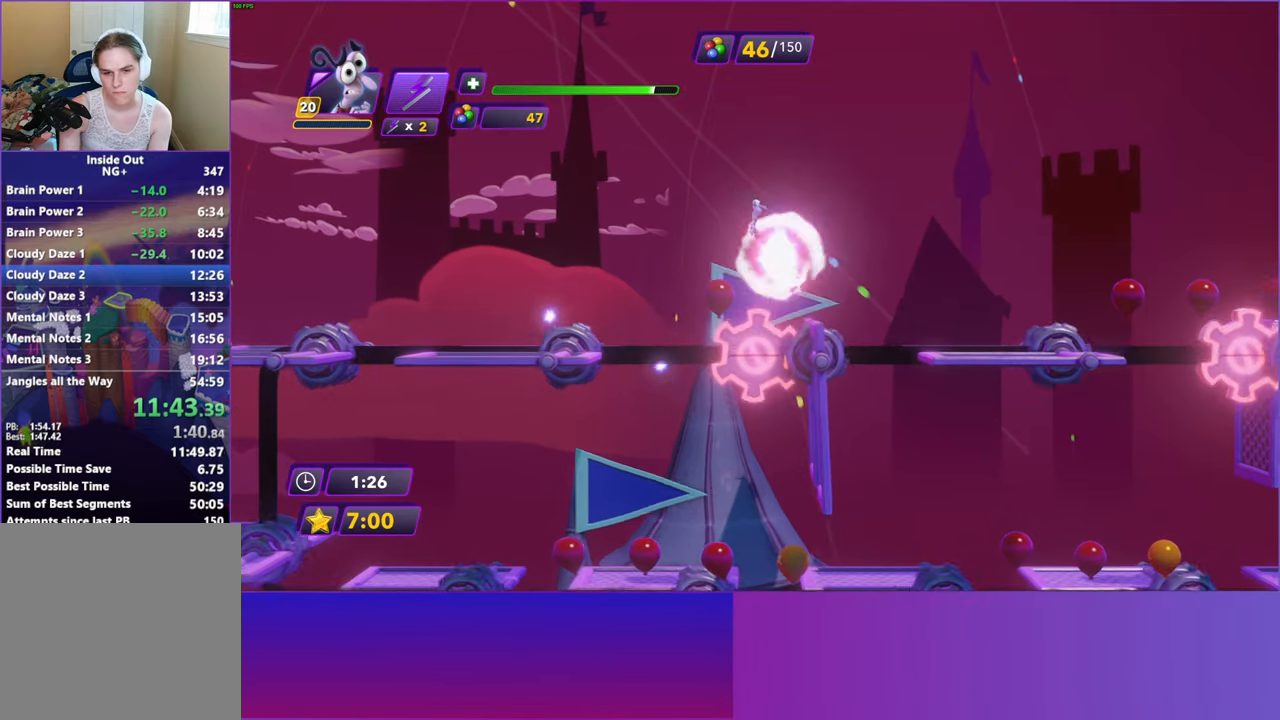
{"buttons": ["A"], "left_stick": "right", "events": [[483, "A", "down"]]}
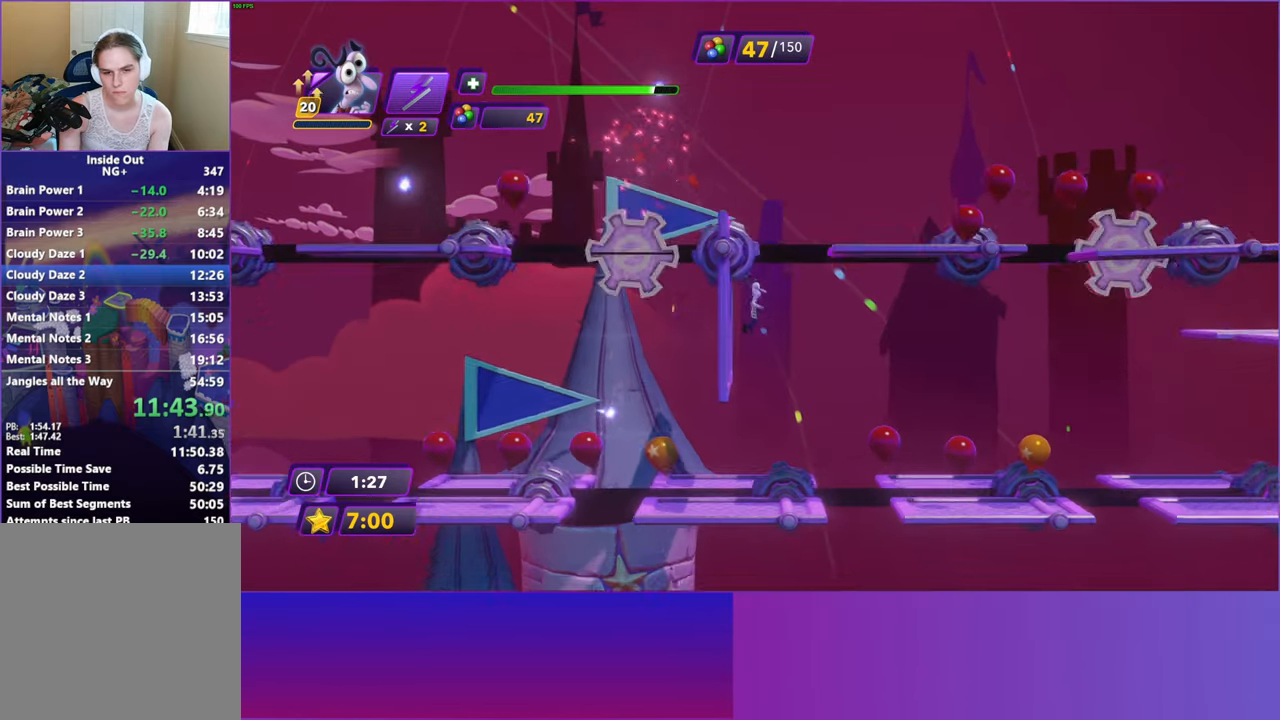
{"buttons": [], "left_stick": "left", "events": [[150, "A", "up"], [350, "A", "down"], [467, "left_stick", "left"], [500, "A", "up"]]}
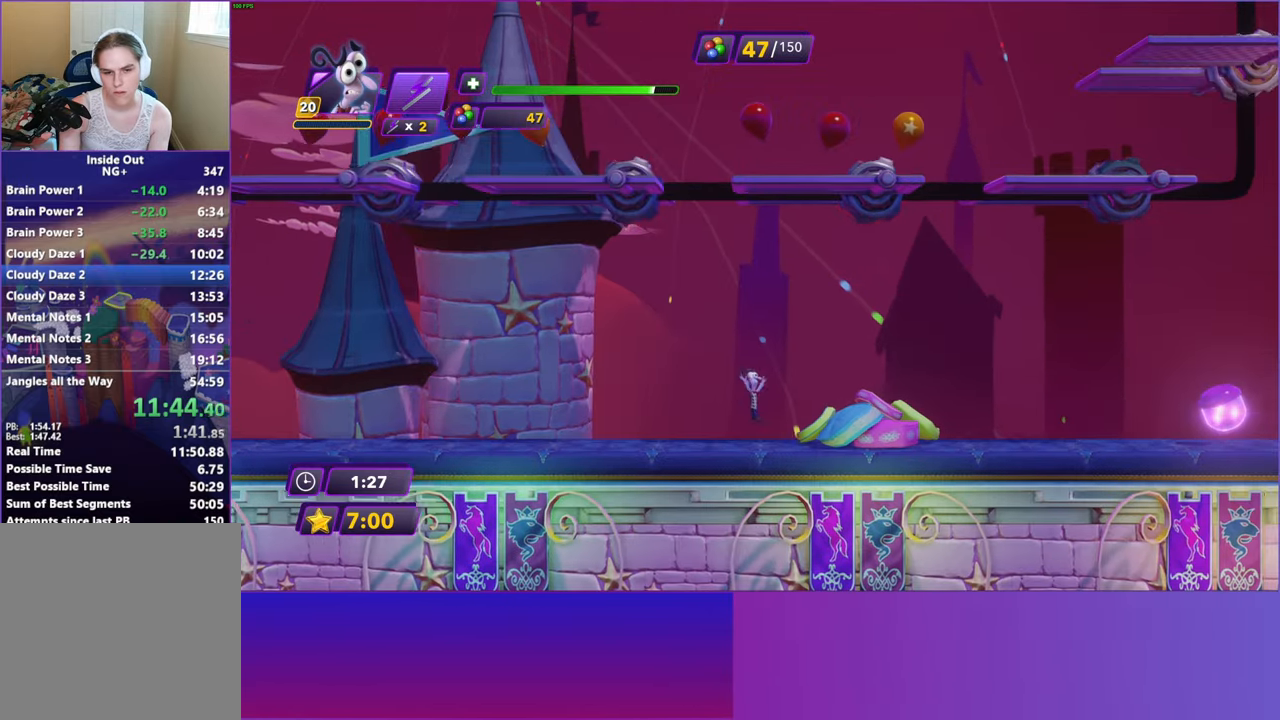
{"buttons": ["B"], "left_stick": "right", "events": [[300, "left_stick", "right"], [383, "B", "down"]]}
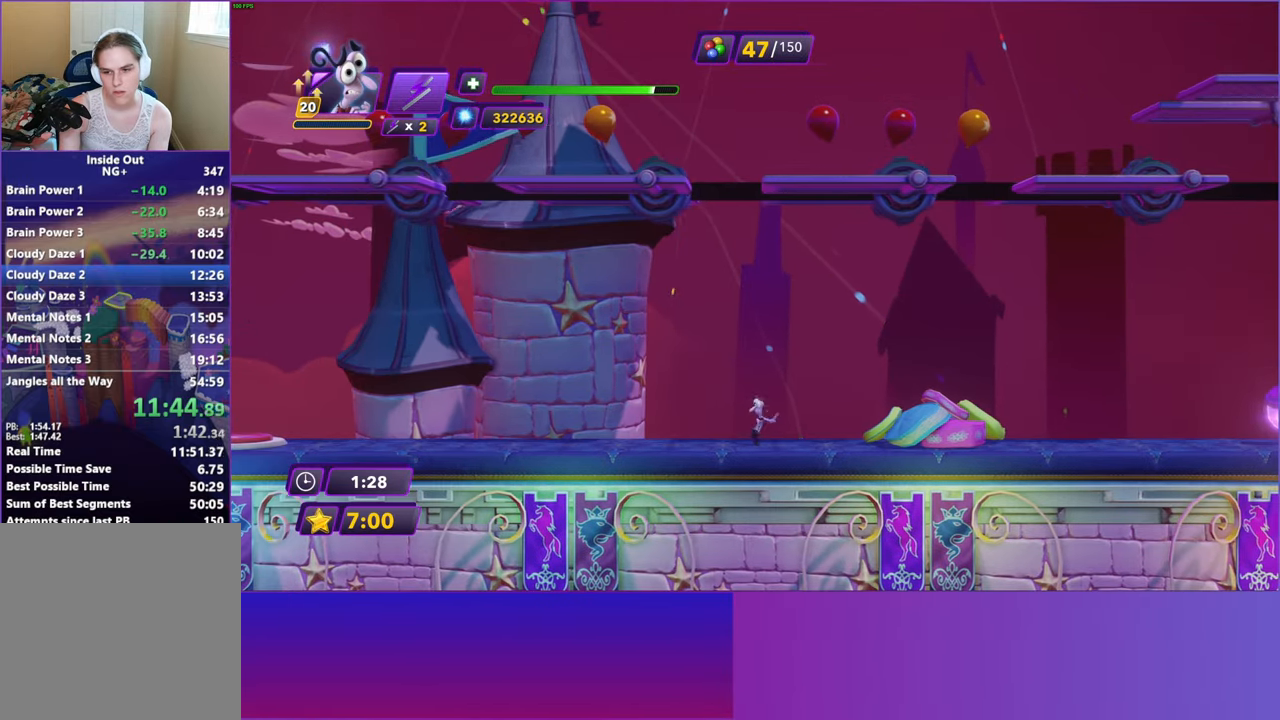
{"buttons": ["A"], "left_stick": "right", "events": [[17, "B", "up"], [150, "A", "down"], [333, "A", "up"], [467, "A", "down"]]}
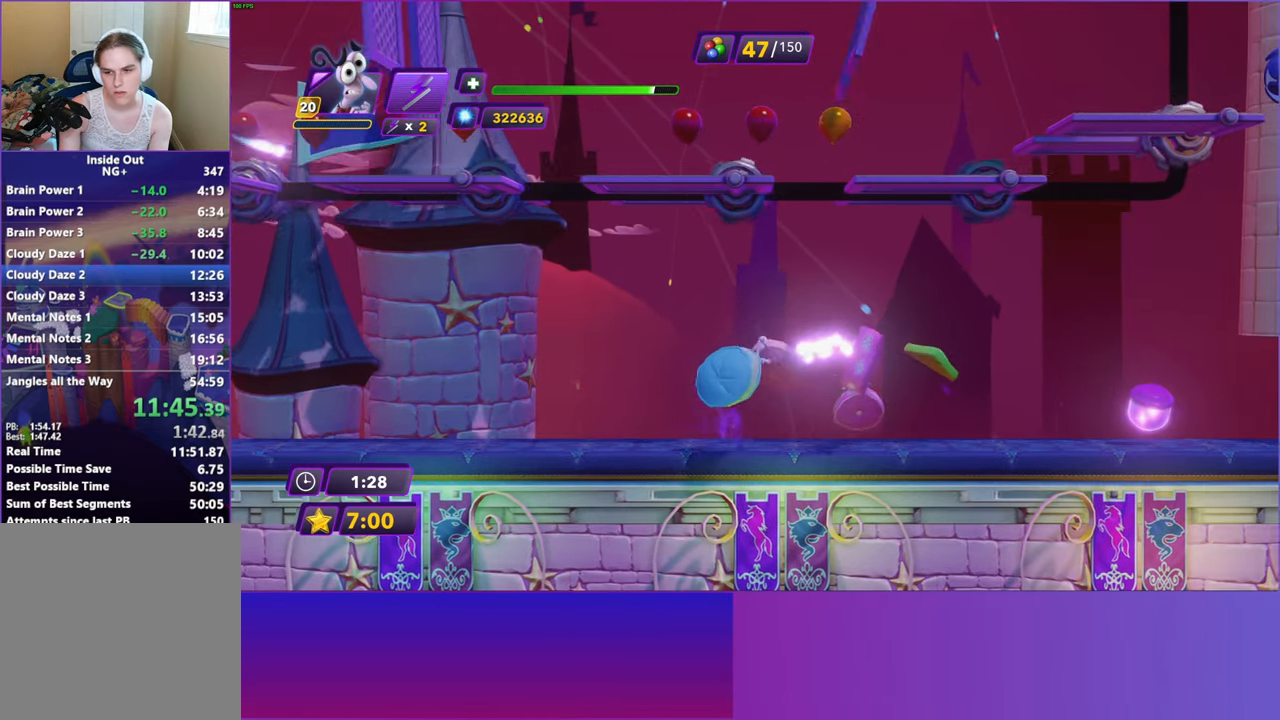
{"buttons": ["B"], "left_stick": "left", "events": [[100, "A", "up"], [200, "left_stick", "left"], [450, "B", "down"]]}
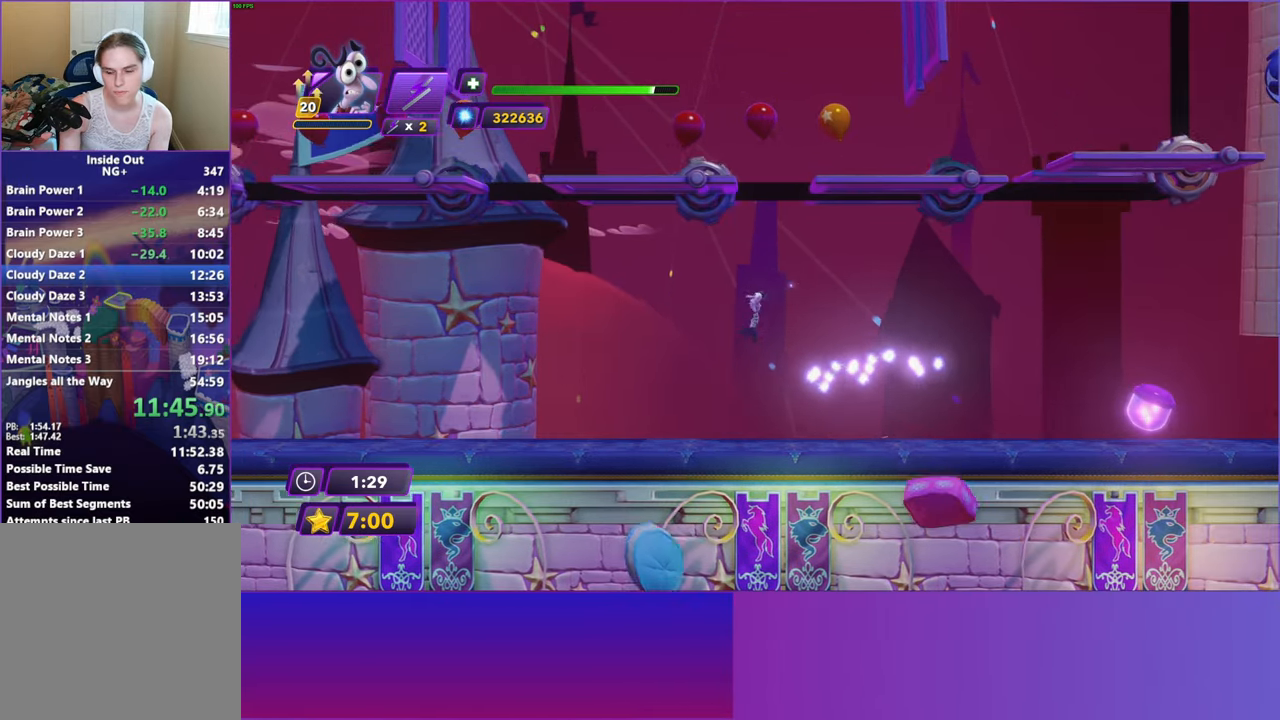
{"buttons": [], "left_stick": "left", "events": [[50, "B", "up"], [167, "B", "down"], [233, "B", "up"], [350, "B", "down"], [417, "B", "up"]]}